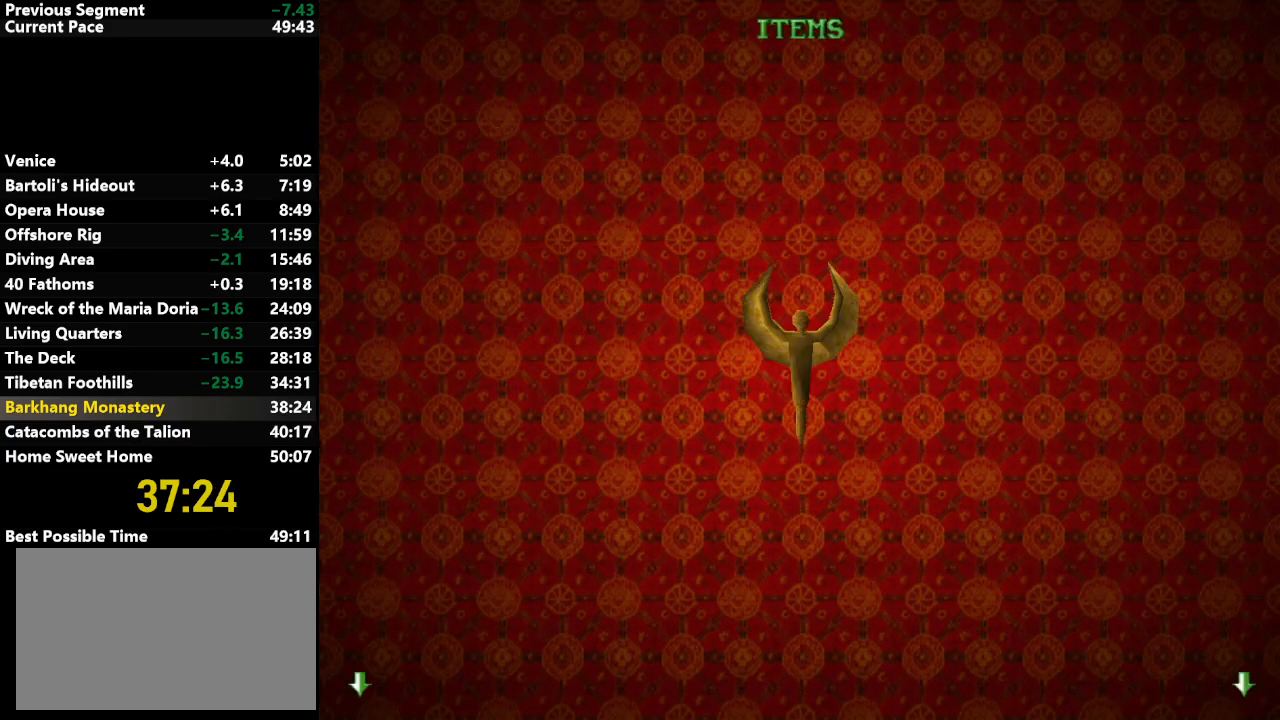
Gameplay with keyboard; each line is a JSON object with the keys held at the frame after it. "events" lists presses ("down") and releases ("up") of "action", "down", "draw", "escape", "f5", "f6", "flare", "jump", "l_med", "left", "look", "lstep", "right", "roll", "rstep", "s_med", "up" and "walk" between this image and that frame as [ms after this image, input, new state], when the widget could be followed in between. No other keys are recorded. Mouse input is not recorded. Key names are as the overlay labels them; some are game actions (e.g. jump) rather than physical keys.
{"keys": [], "events": []}
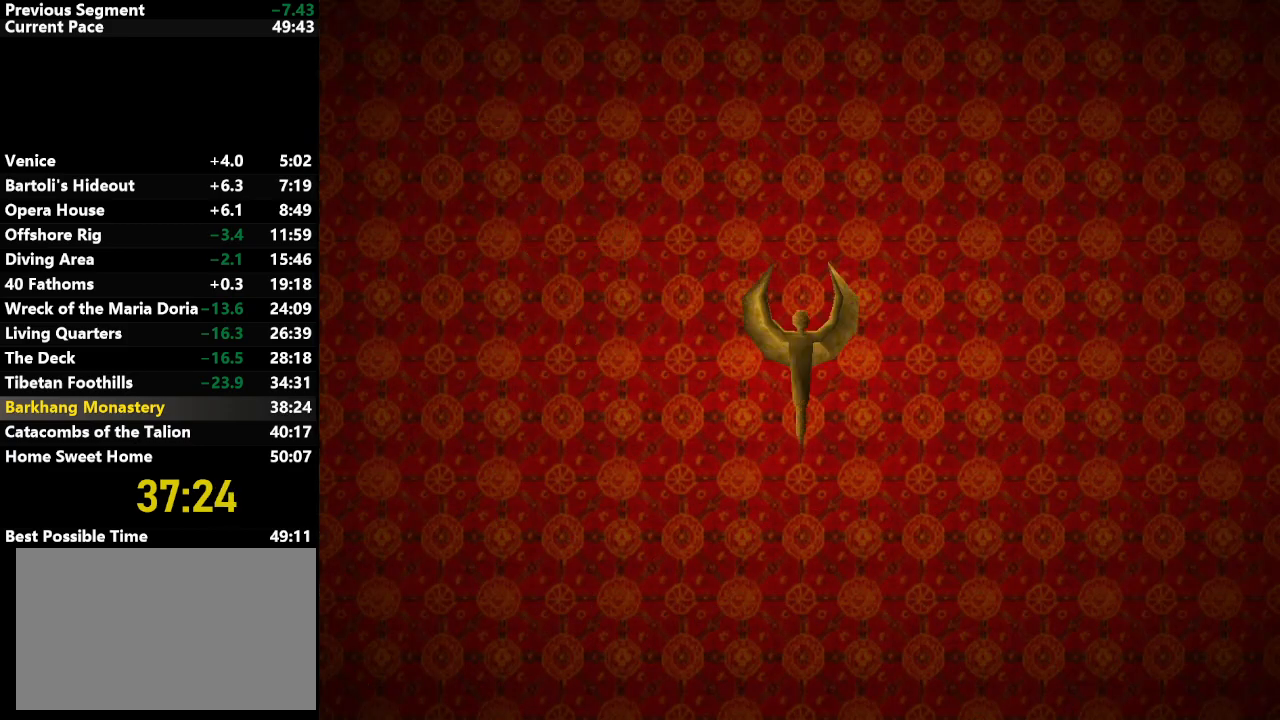
{"keys": [], "events": []}
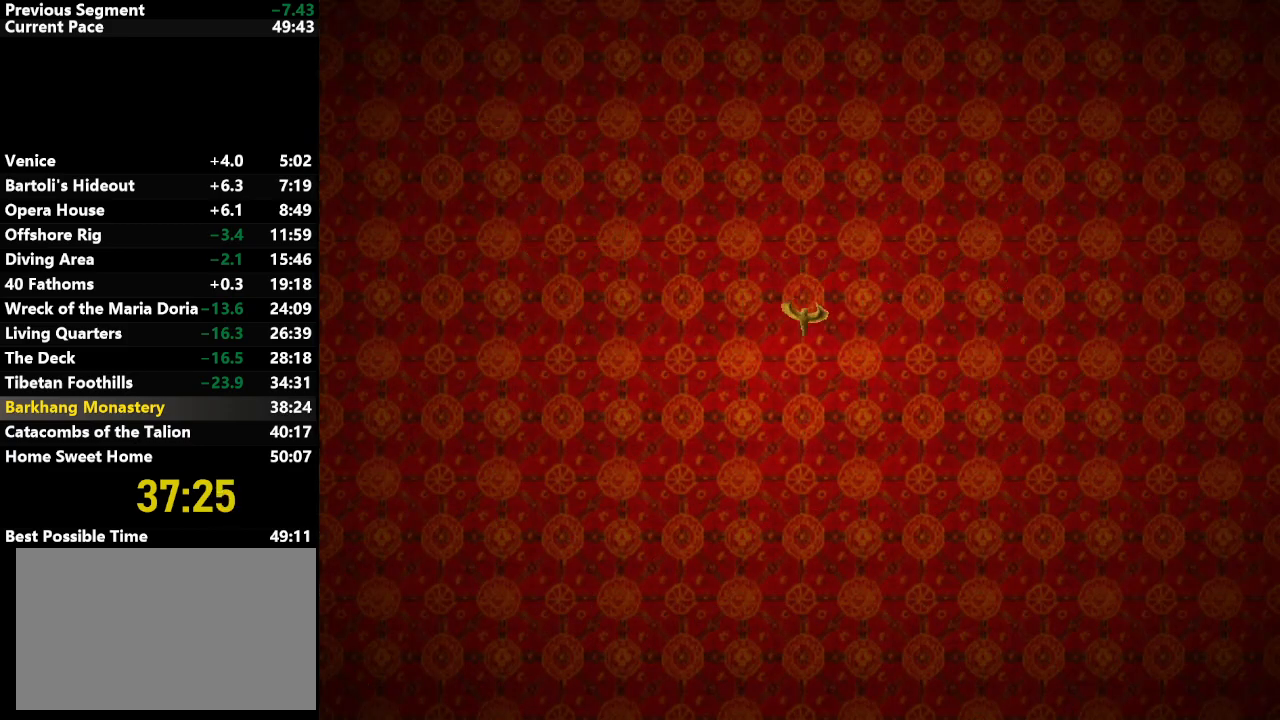
{"keys": [], "events": []}
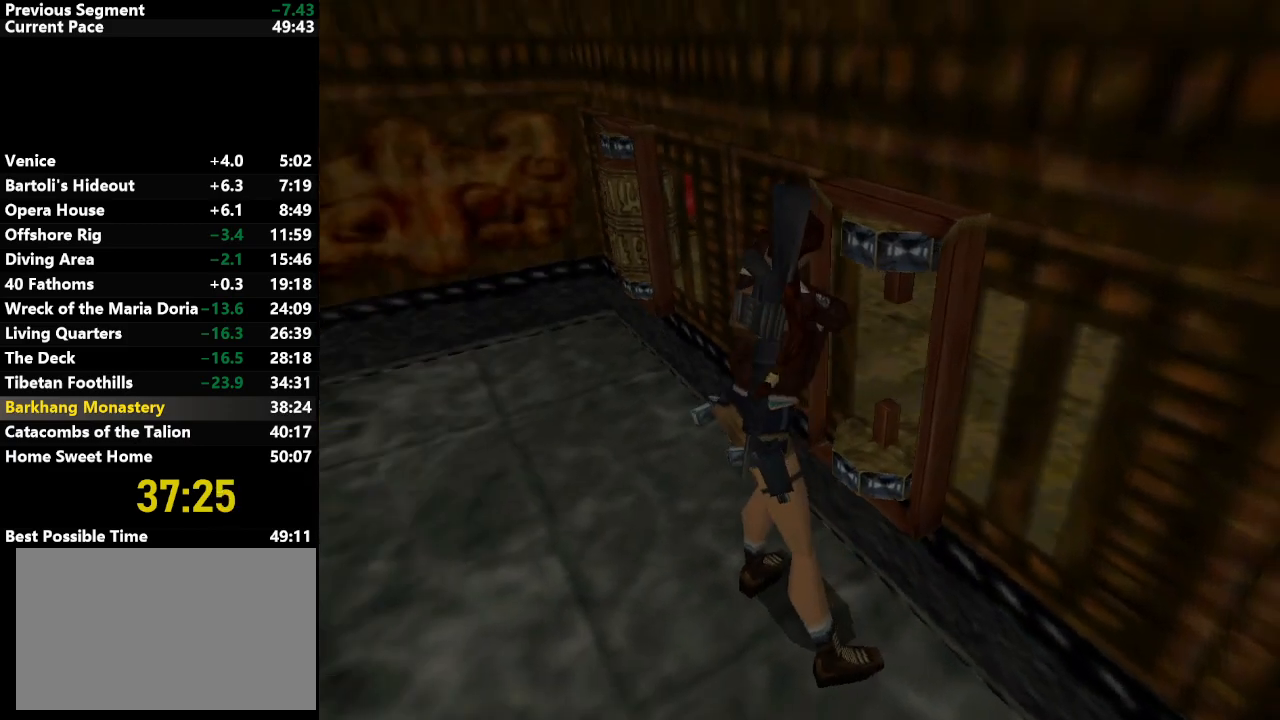
{"keys": [], "events": []}
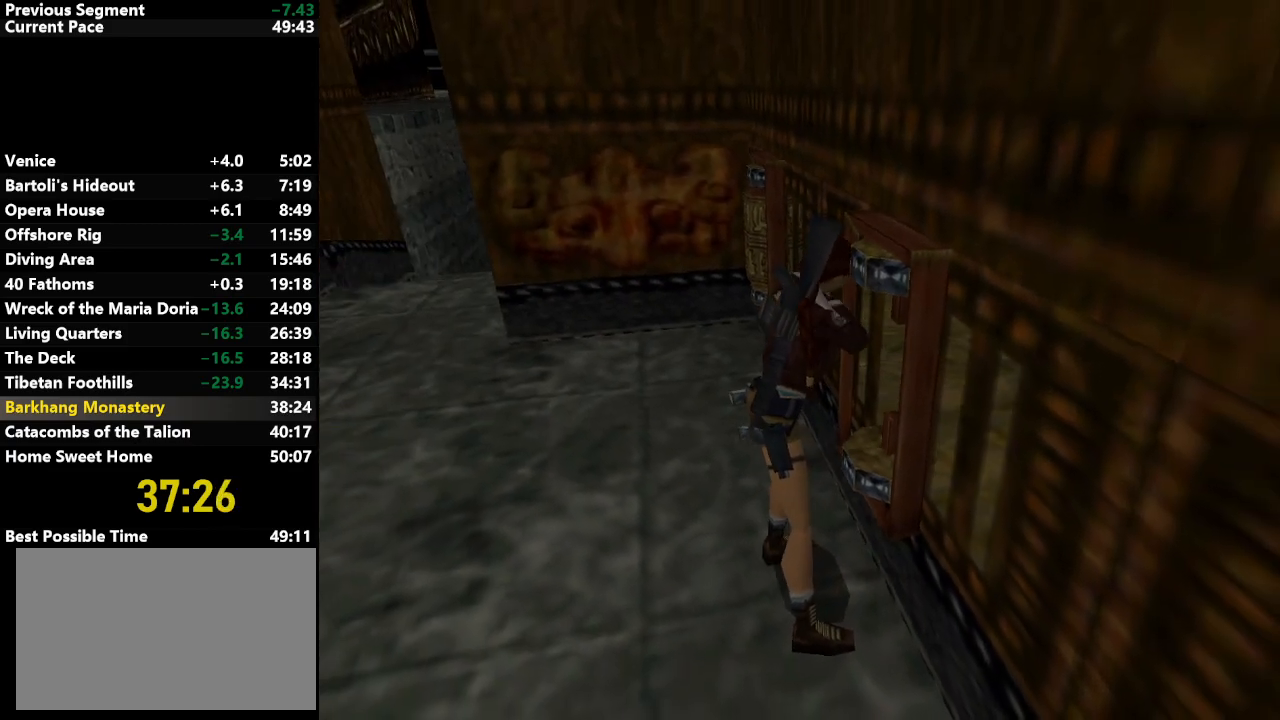
{"keys": [], "events": []}
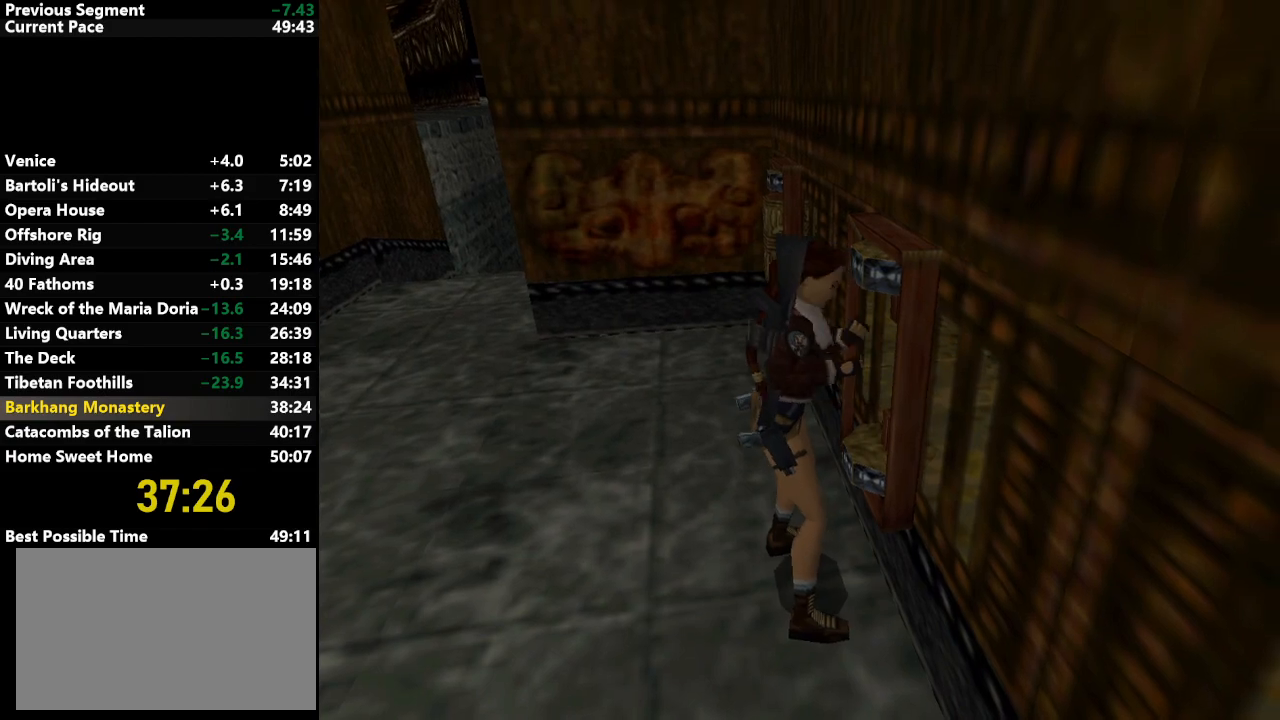
{"keys": [], "events": []}
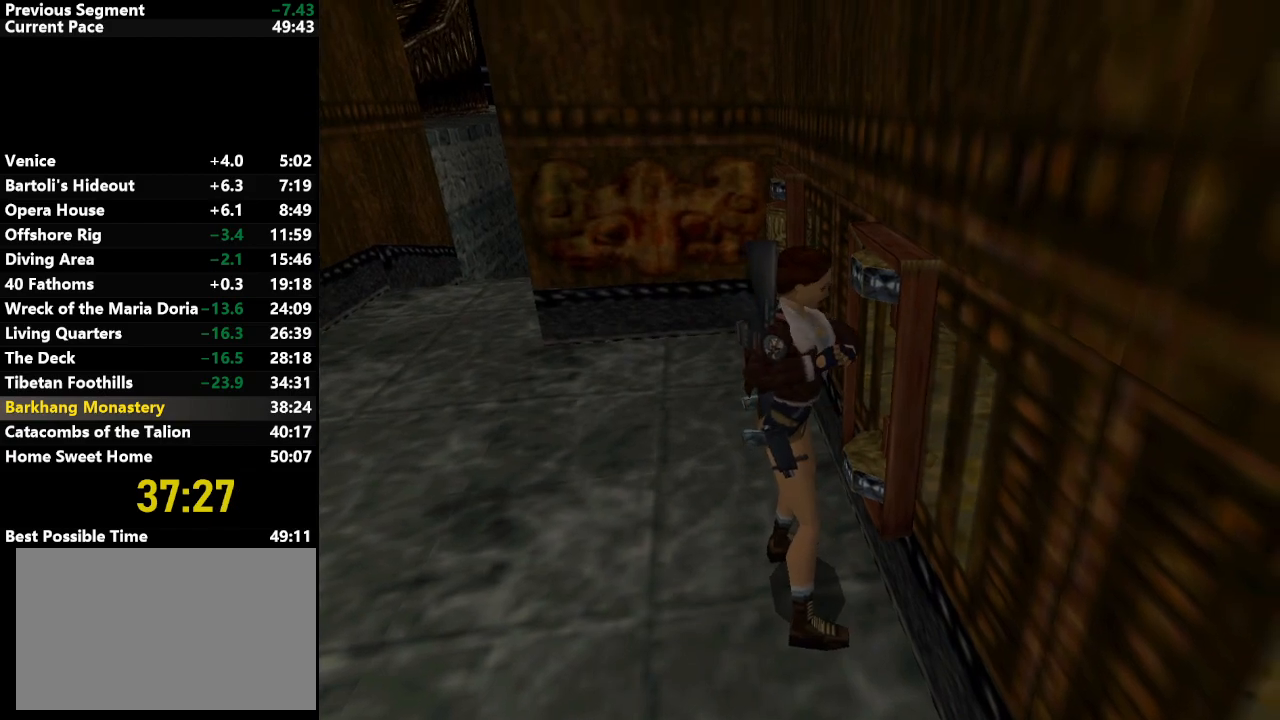
{"keys": [], "events": []}
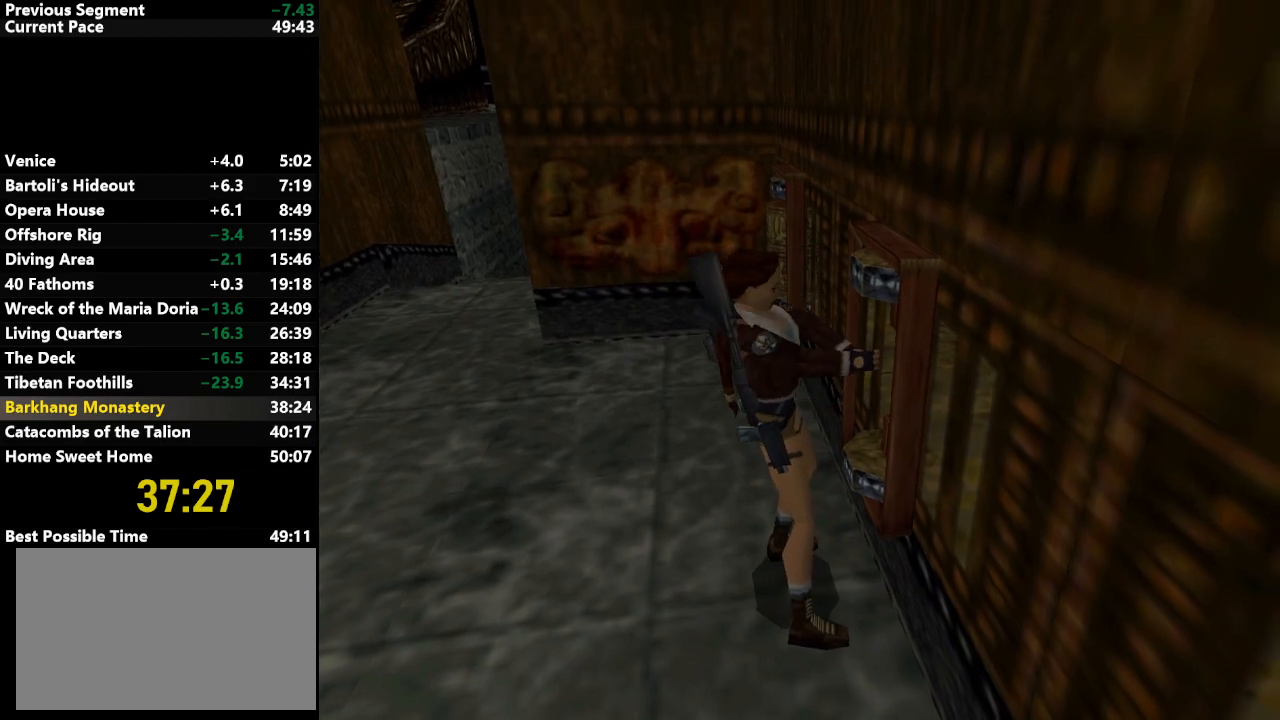
{"keys": ["jump", "right"], "events": [[383, "jump", "down"], [433, "right", "down"]]}
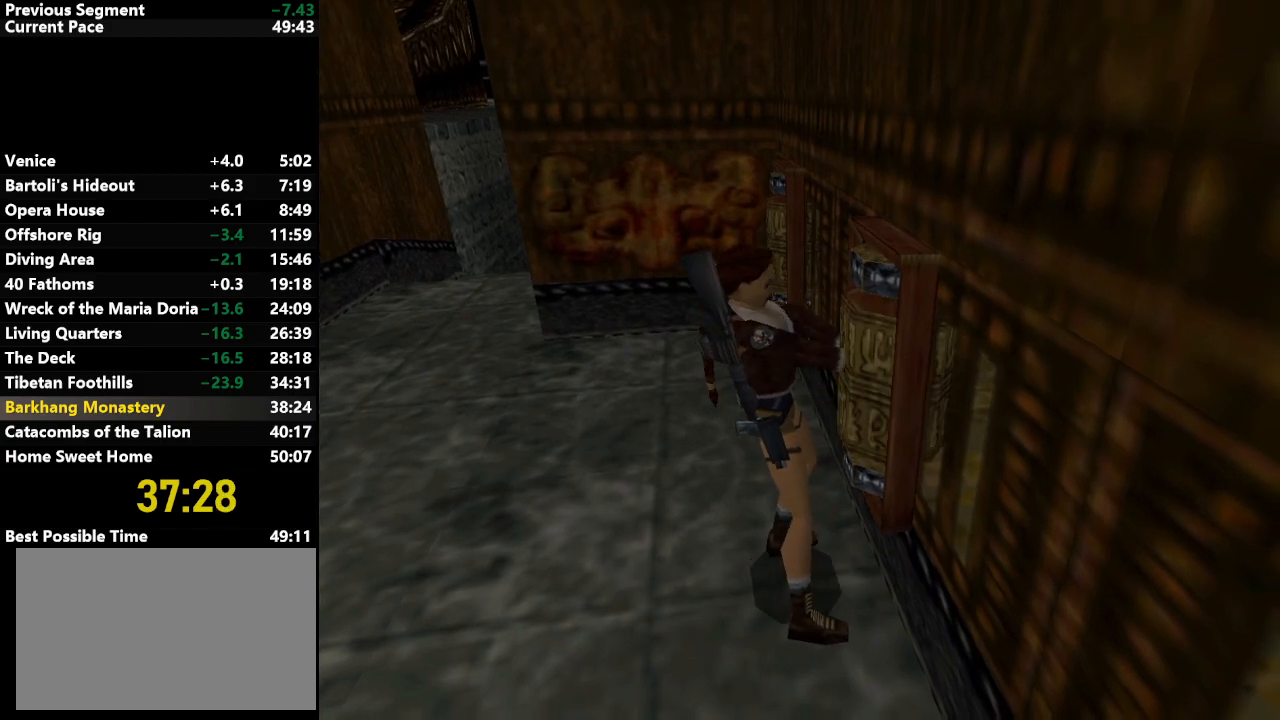
{"keys": ["jump", "right"], "events": []}
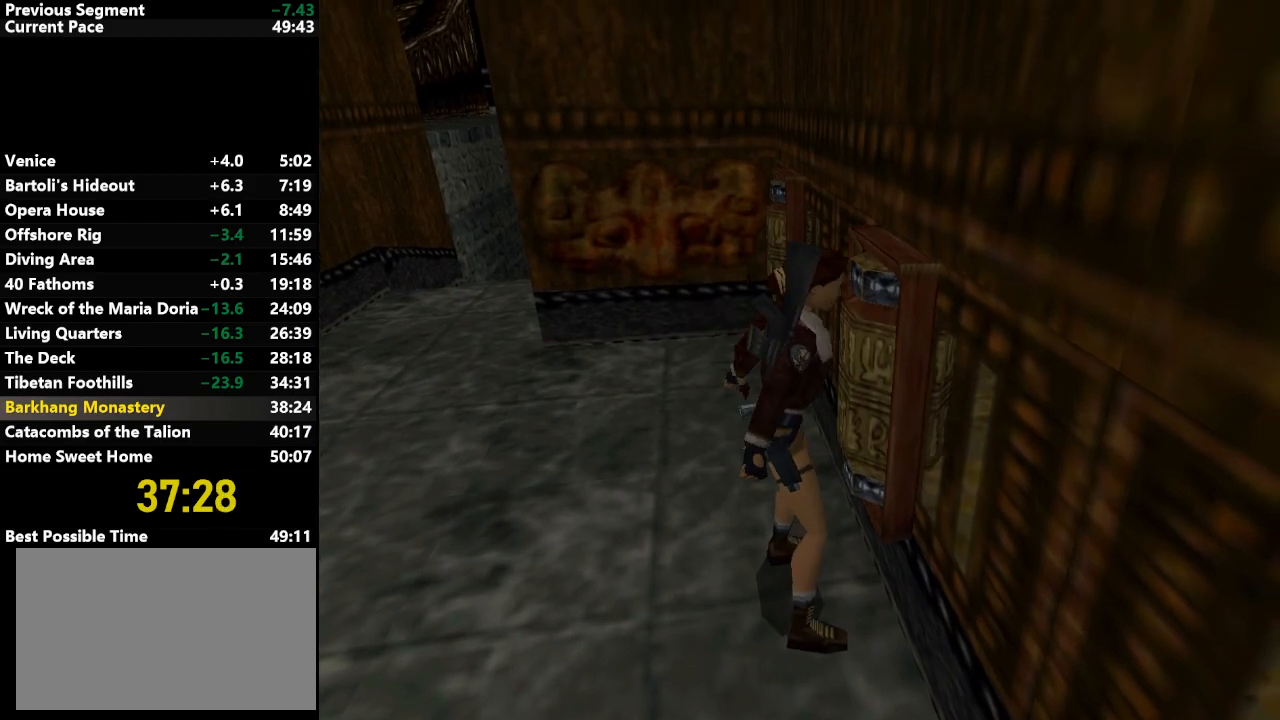
{"keys": ["jump", "right"], "events": []}
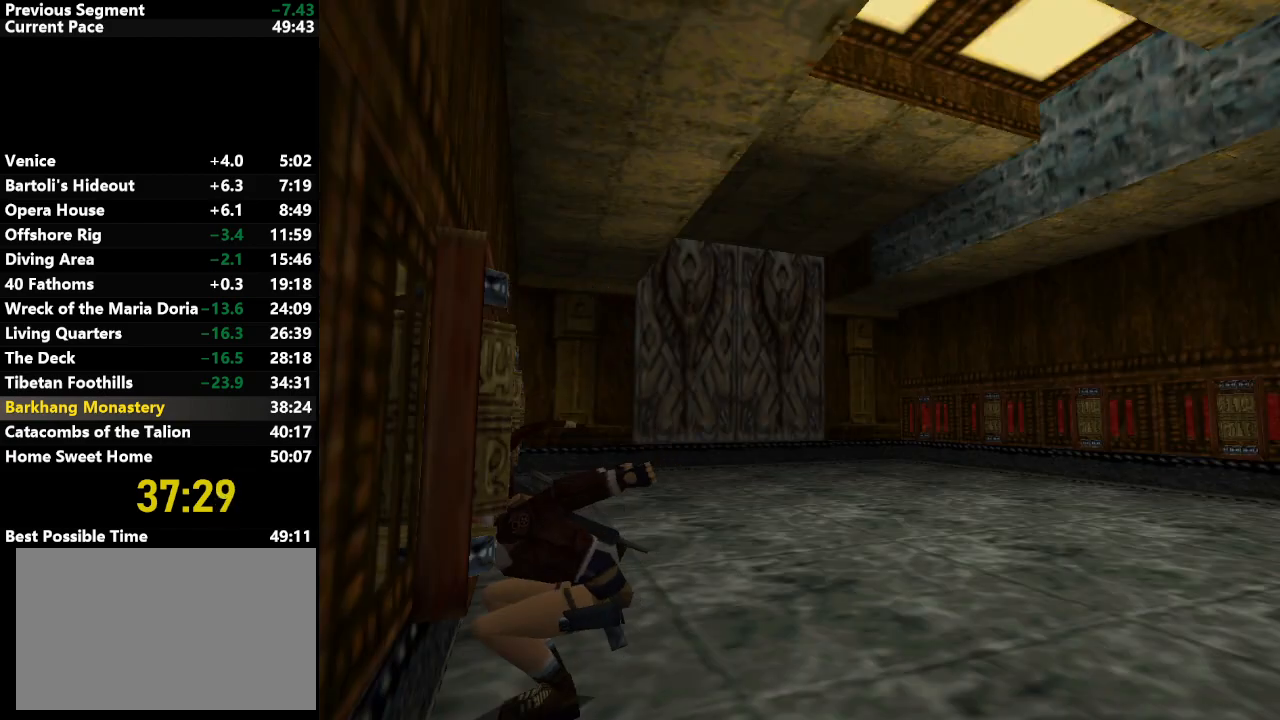
{"keys": [], "events": [[50, "jump", "up"], [50, "right", "up"]]}
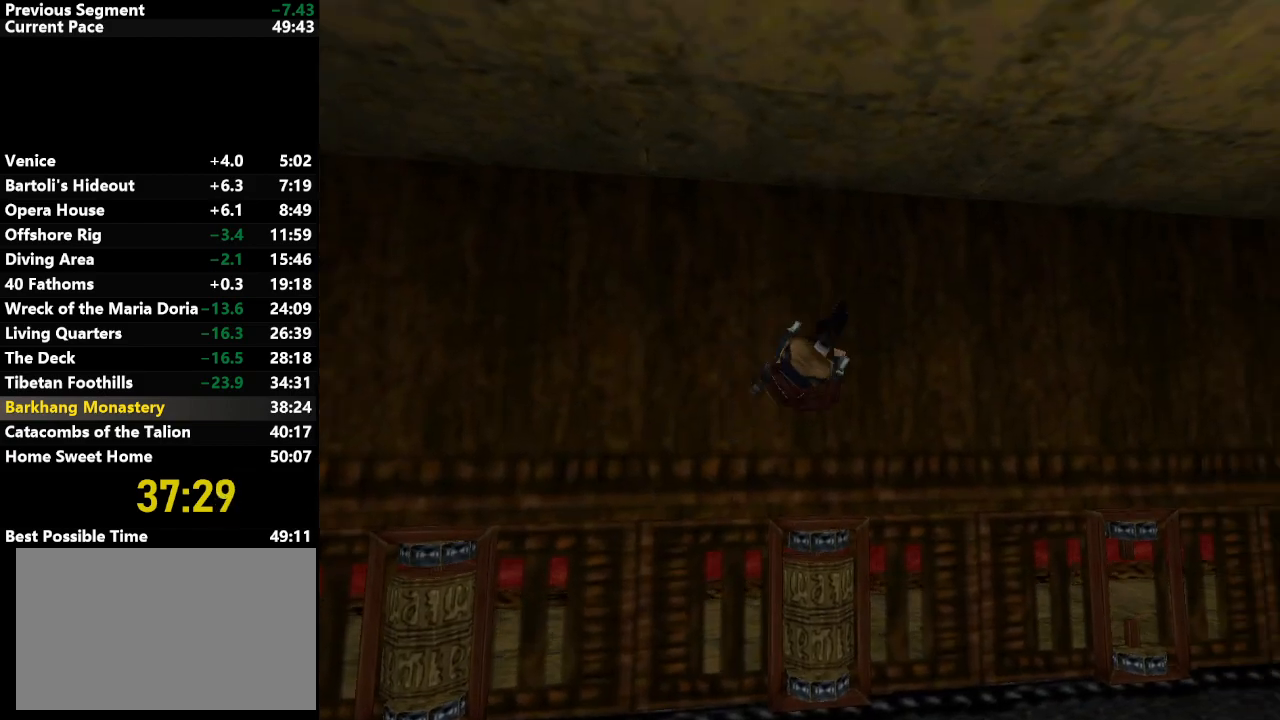
{"keys": [], "events": []}
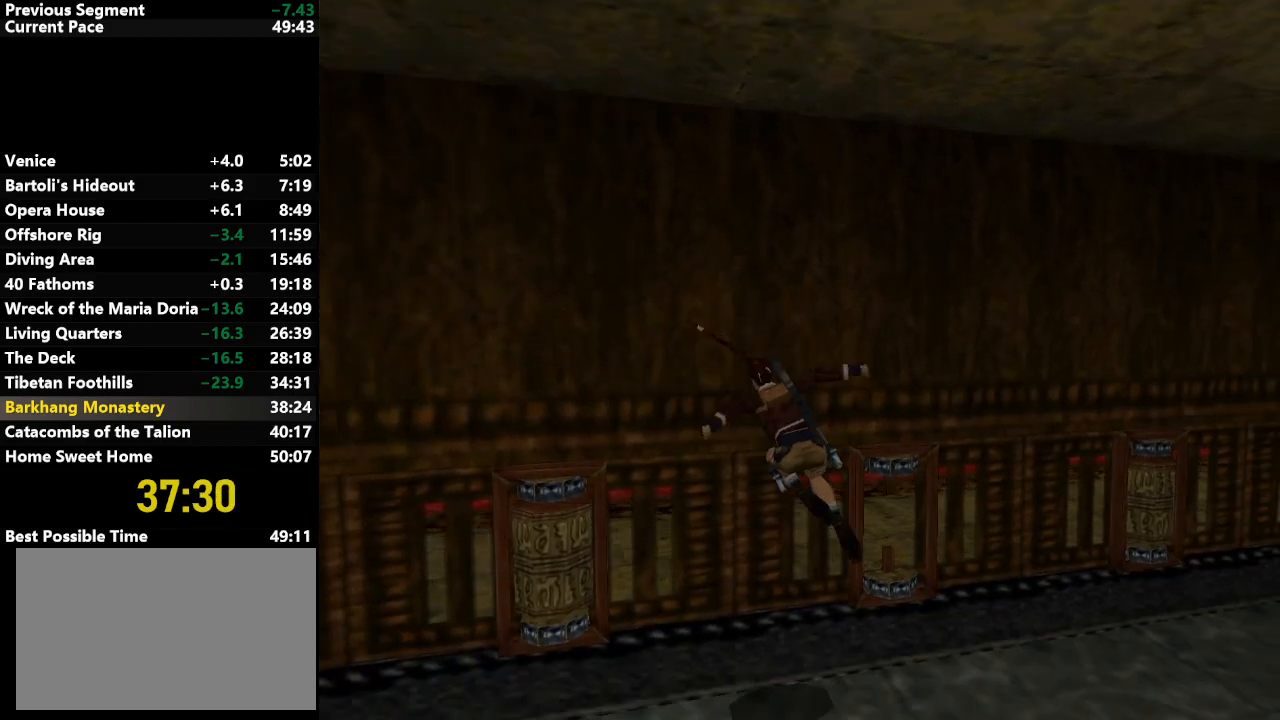
{"keys": [], "events": [[283, "escape", "down"], [383, "escape", "up"]]}
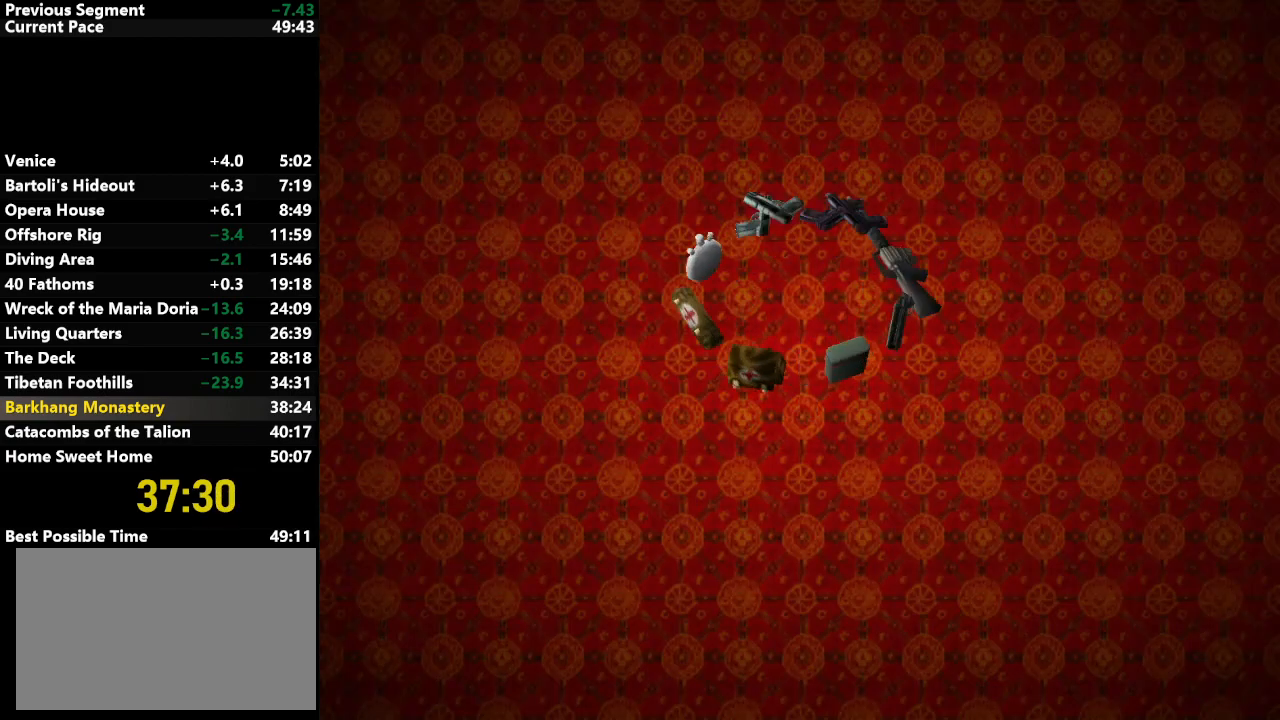
{"keys": [], "events": [[333, "up", "down"], [417, "up", "up"]]}
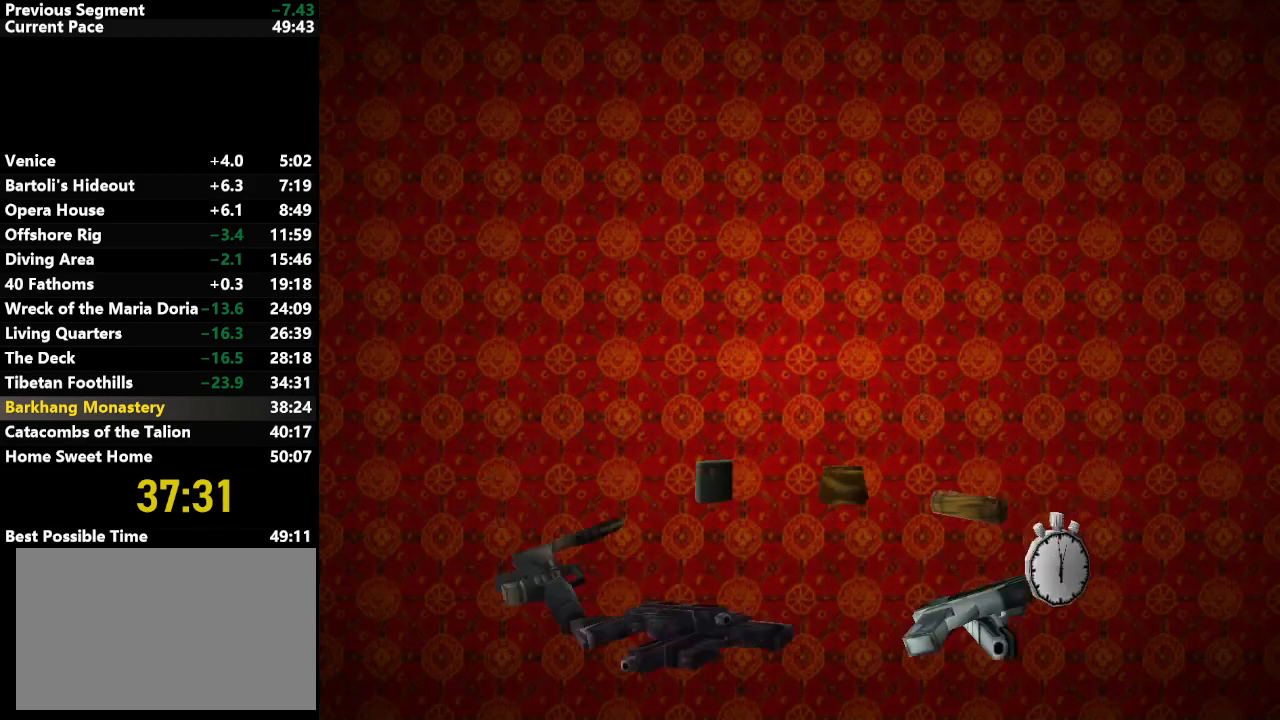
{"keys": [], "events": []}
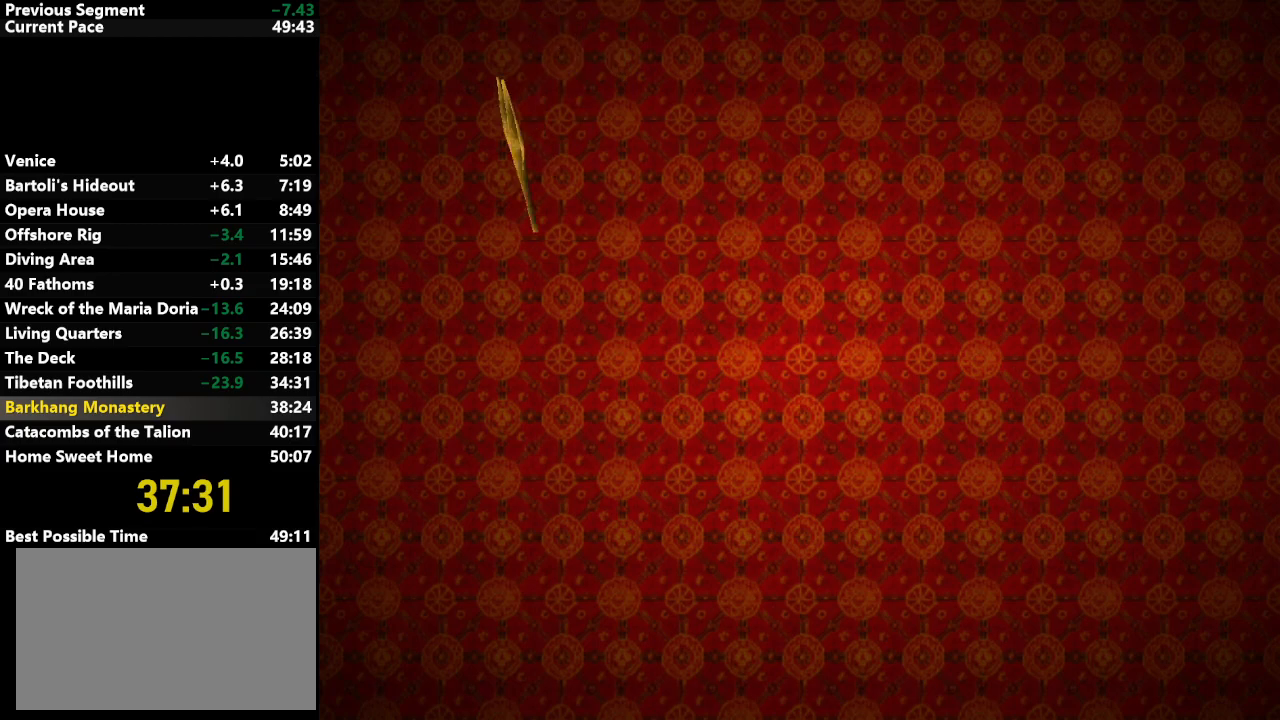
{"keys": [], "events": []}
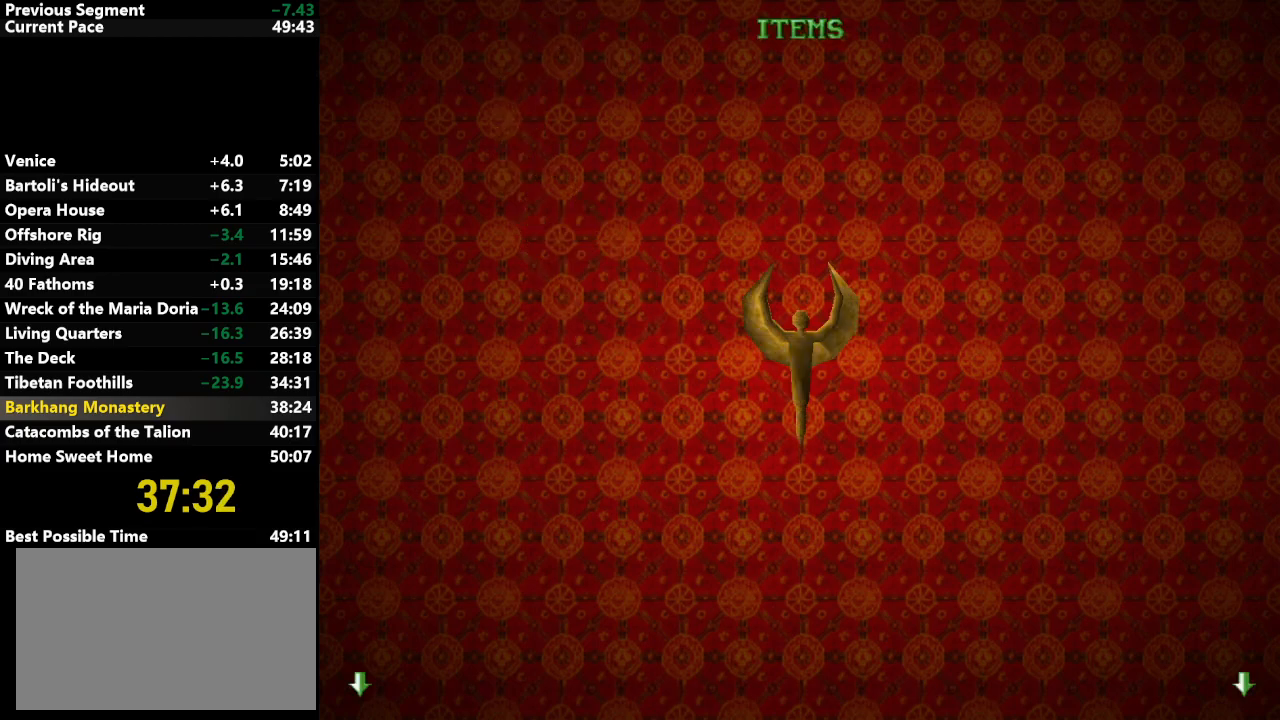
{"keys": [], "events": []}
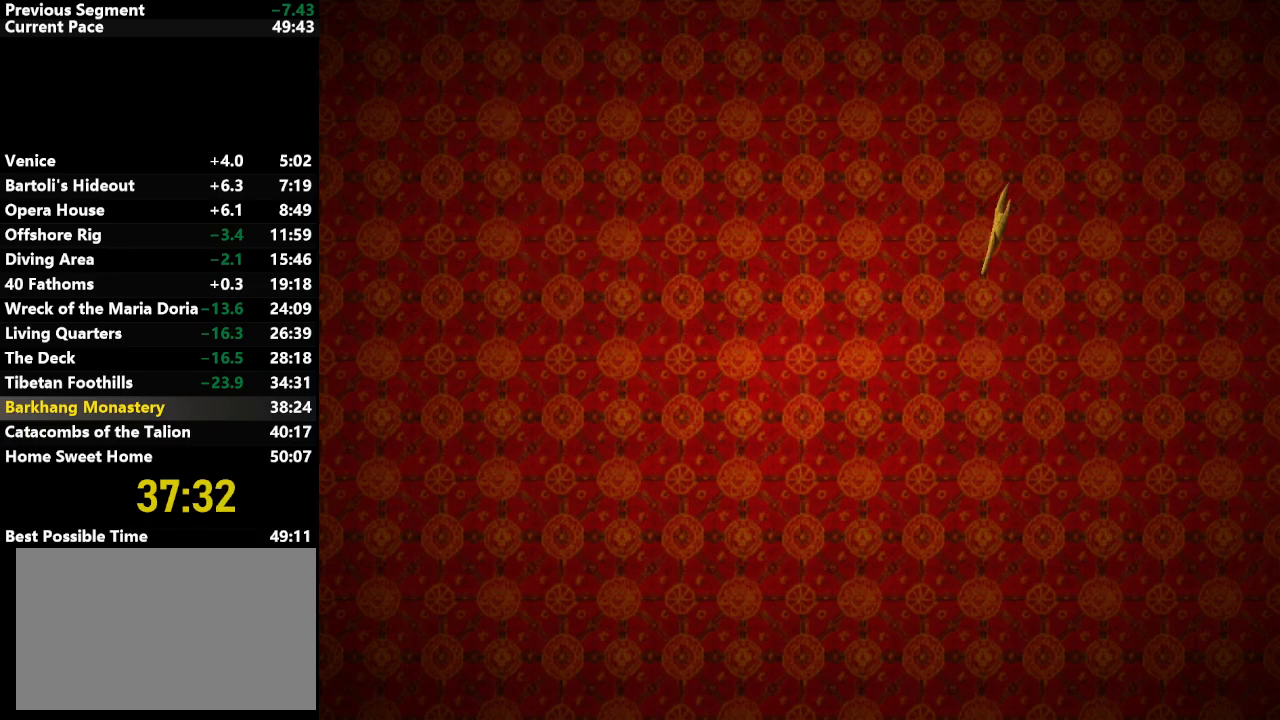
{"keys": [], "events": []}
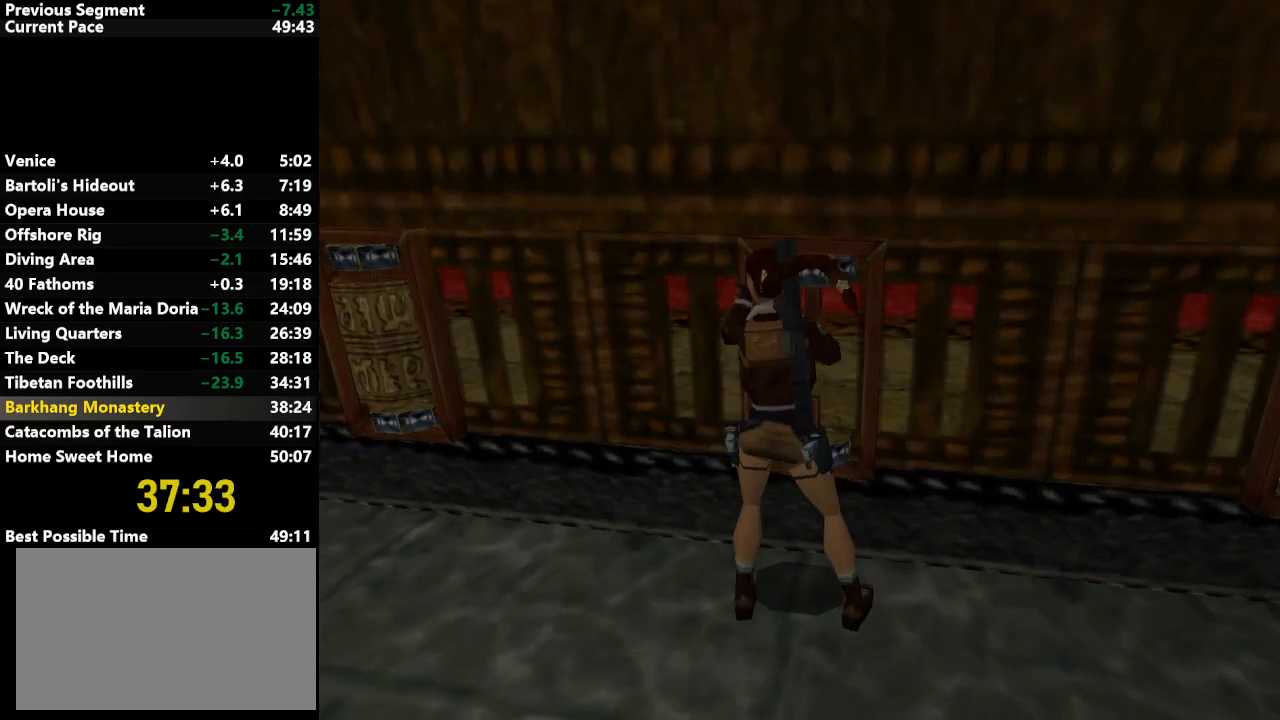
{"keys": [], "events": []}
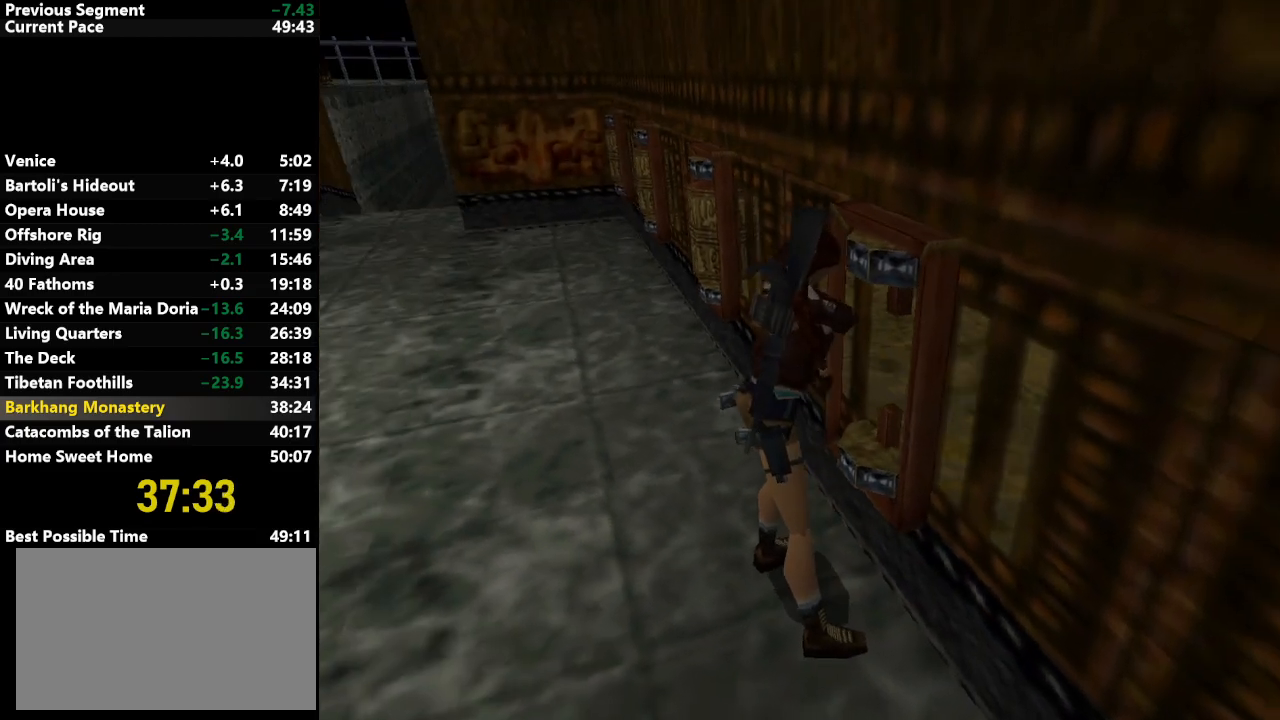
{"keys": [], "events": []}
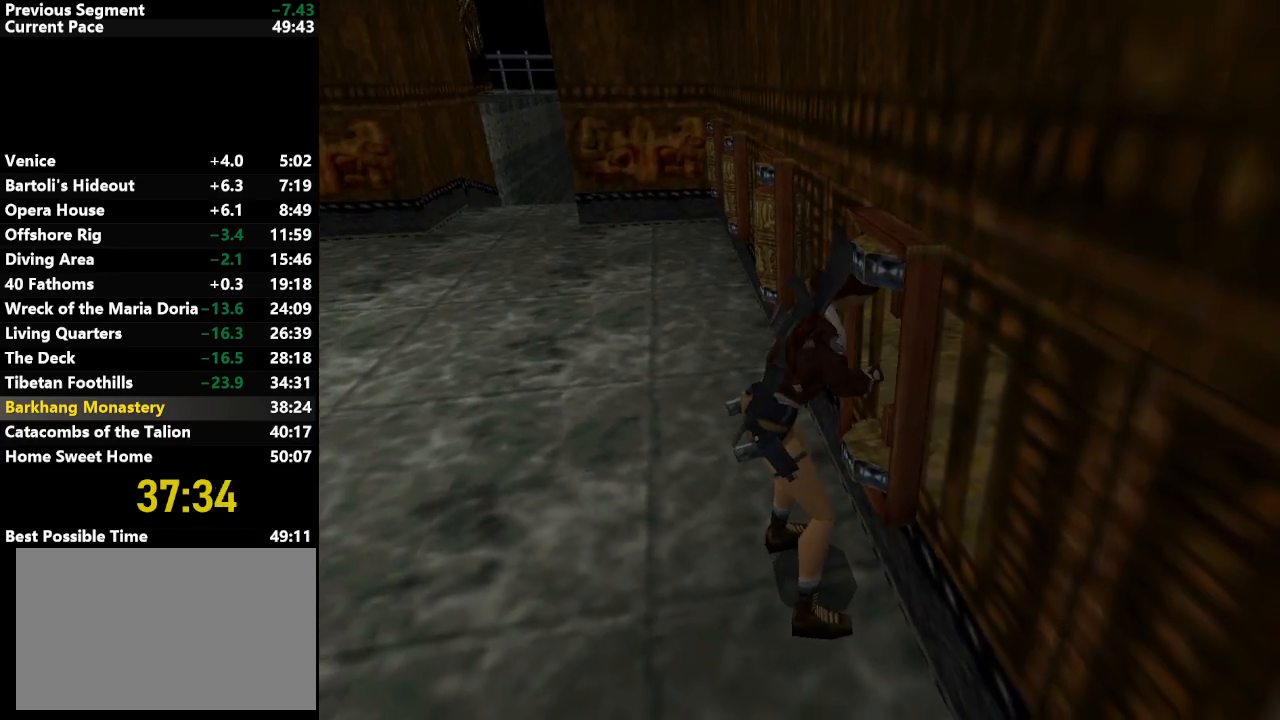
{"keys": [], "events": []}
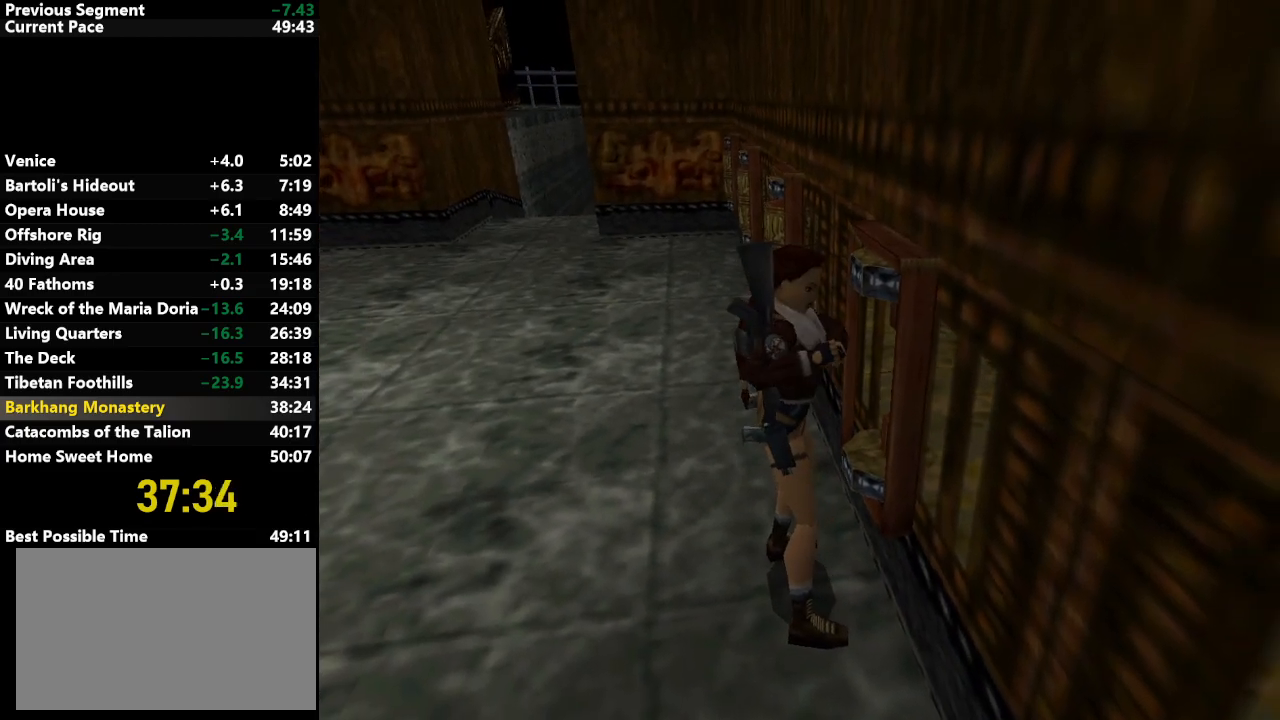
{"keys": [], "events": []}
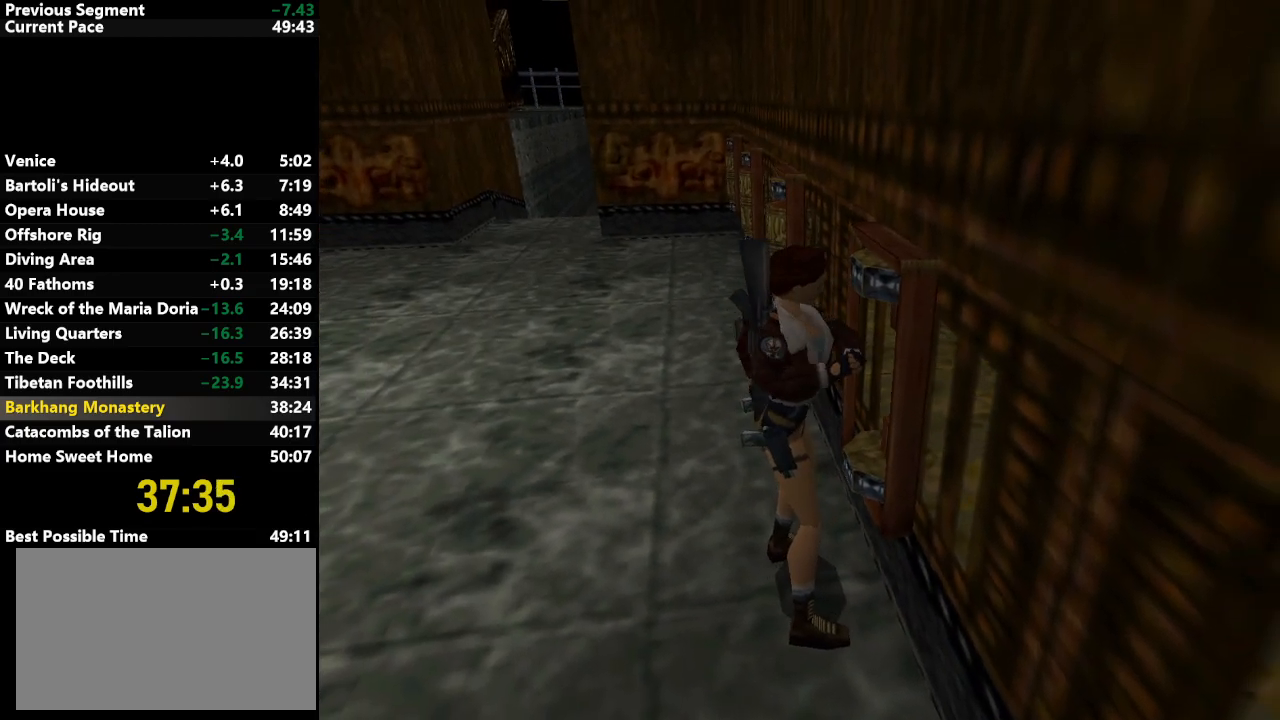
{"keys": [], "events": []}
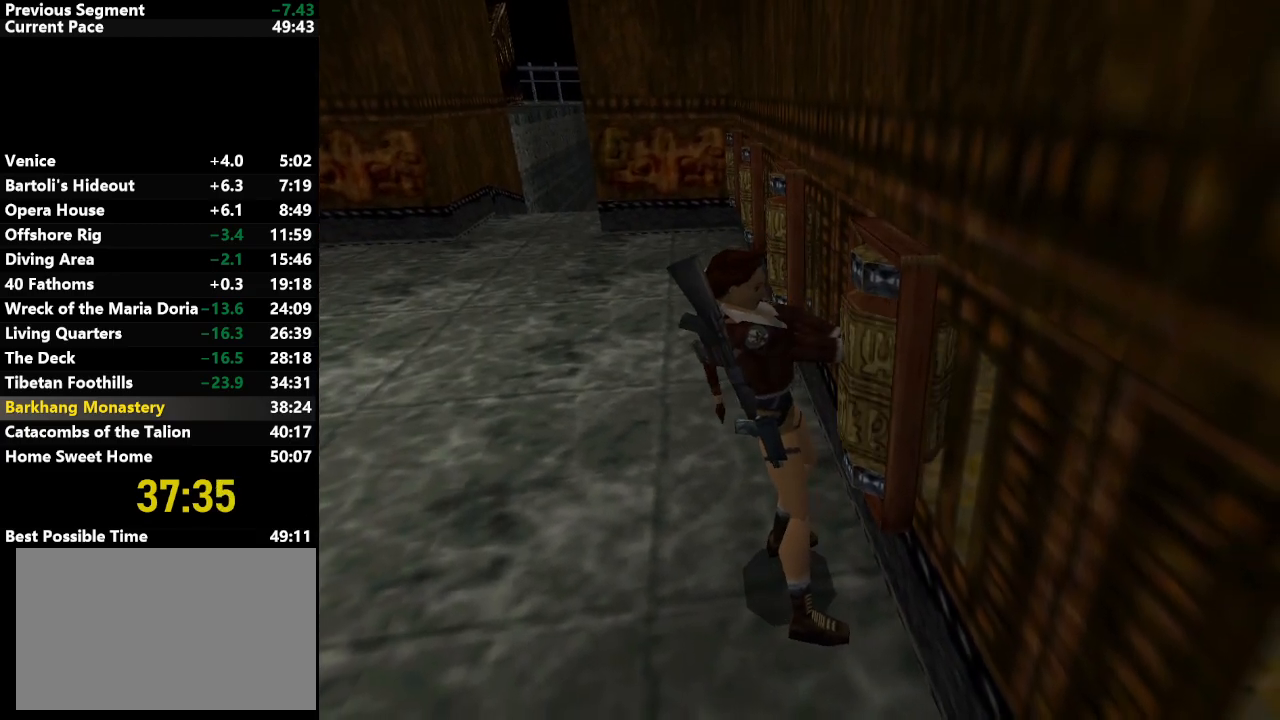
{"keys": ["left"], "events": [[400, "left", "down"]]}
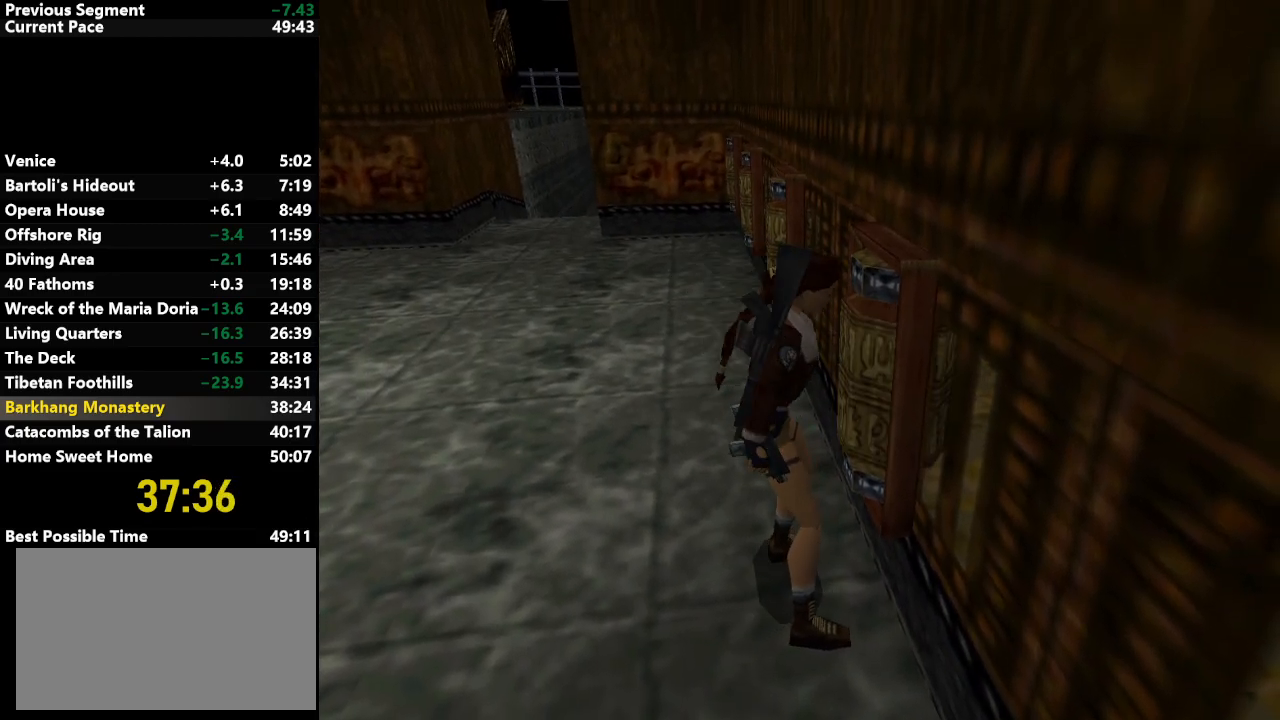
{"keys": ["left"], "events": []}
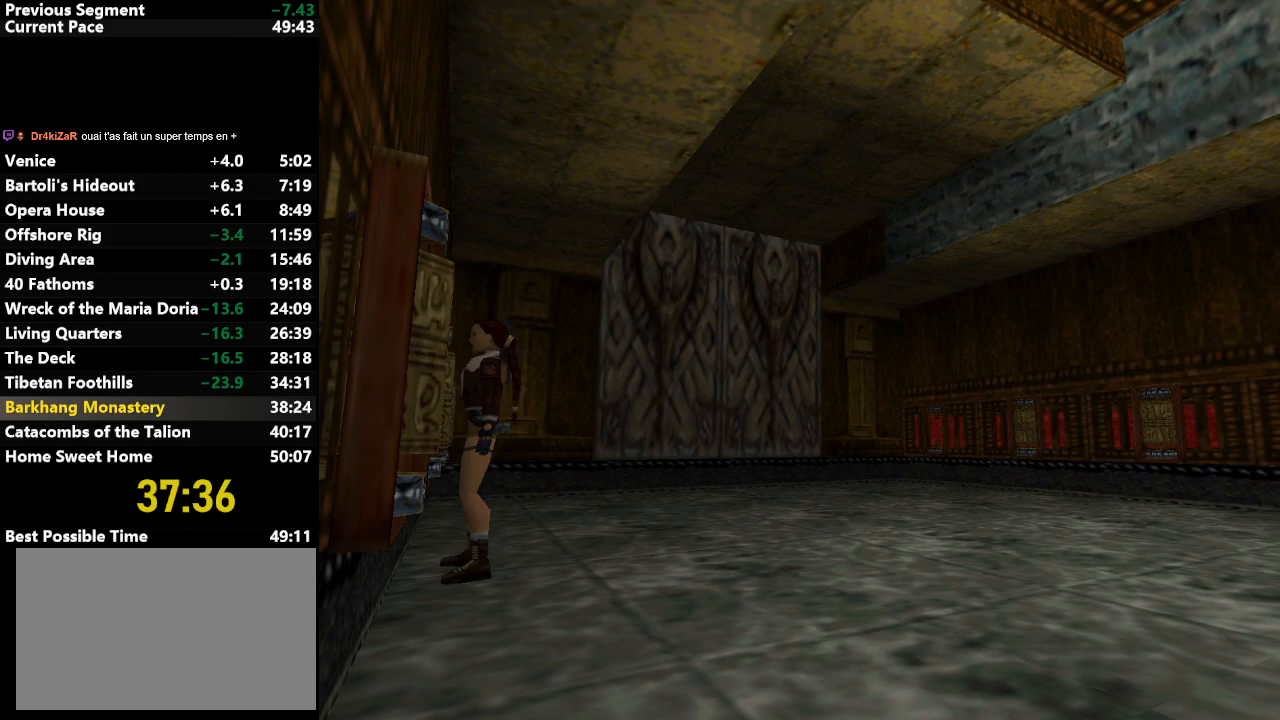
{"keys": ["down", "jump"], "events": [[333, "jump", "down"], [333, "left", "up"], [433, "down", "down"]]}
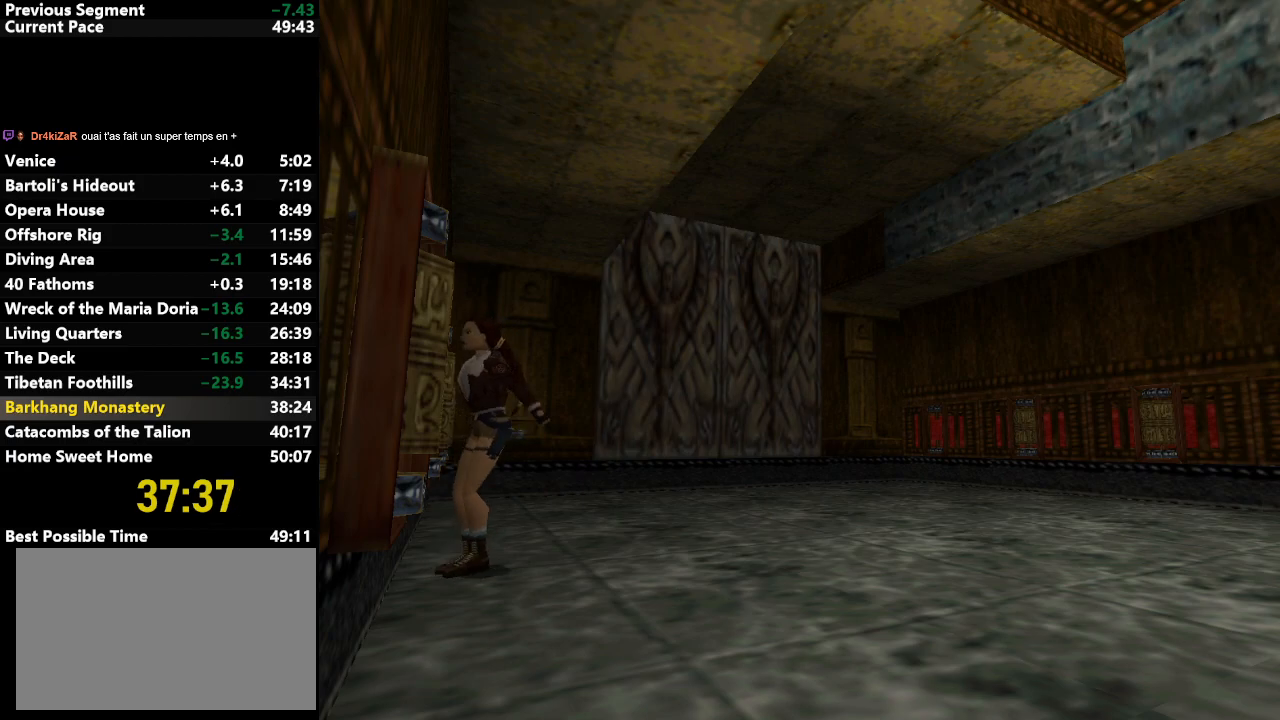
{"keys": ["jump", "left", "up"], "events": [[250, "up", "down"], [300, "down", "up"], [400, "left", "down"]]}
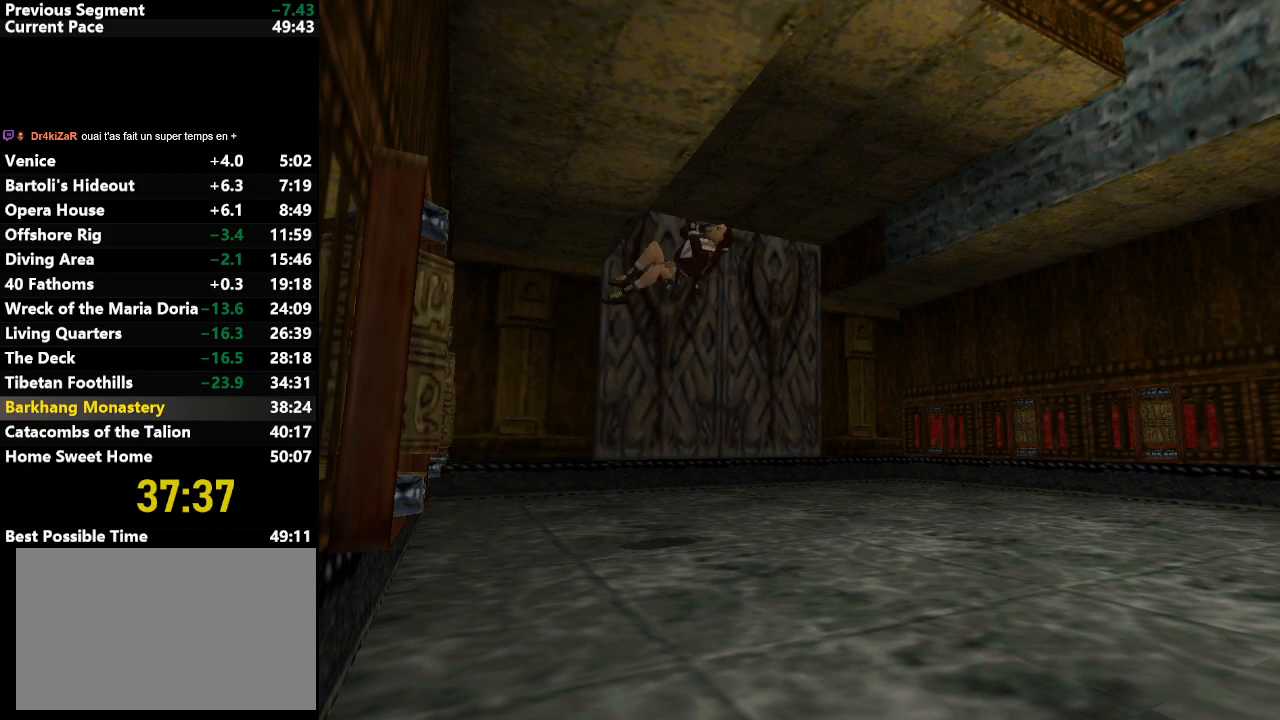
{"keys": ["jump", "left", "up"], "events": []}
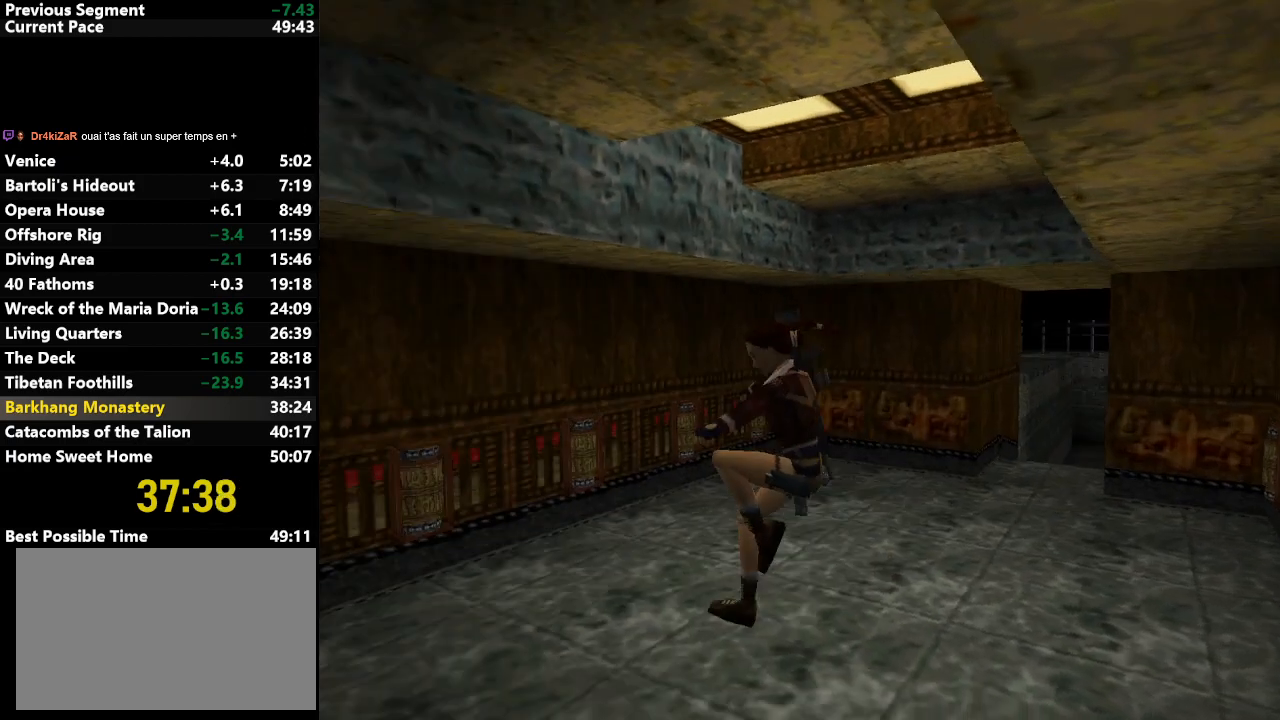
{"keys": ["jump", "left", "up"], "events": [[233, "left", "up"], [467, "left", "down"]]}